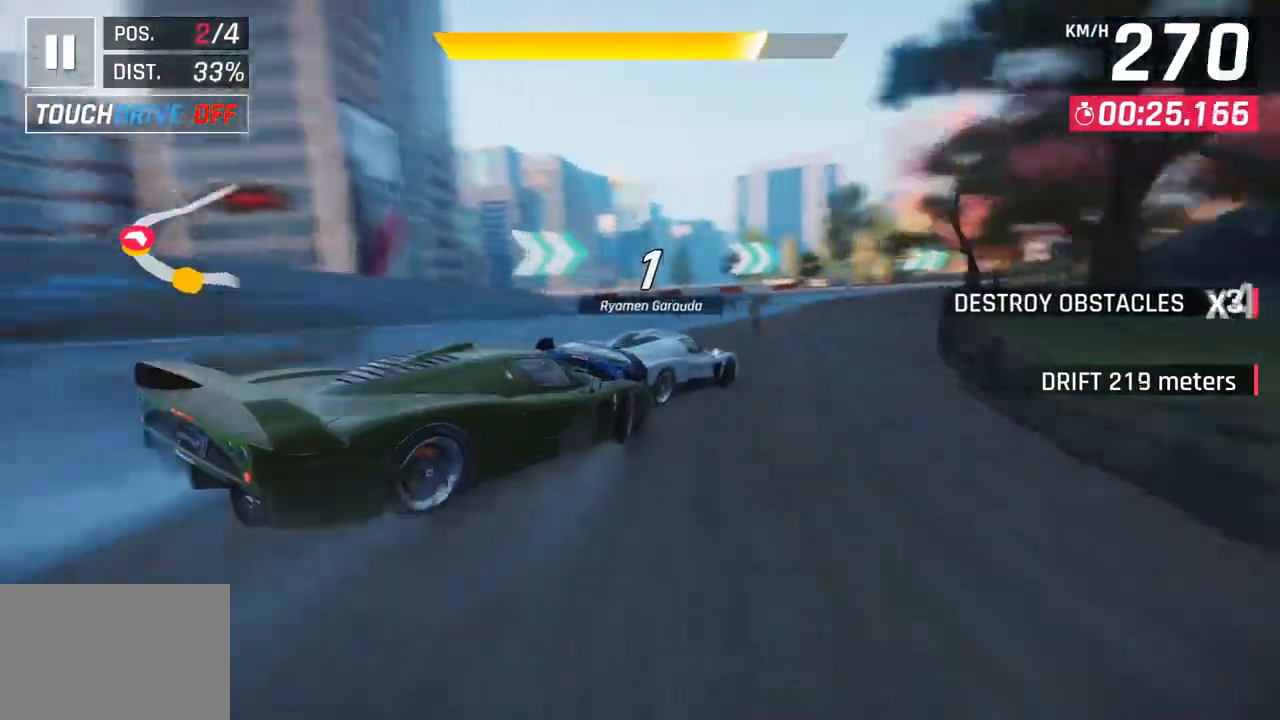
Gameplay with a controller (PlayStation layout); each line is a JSON object with the inputs held at the frame after it (dt_ms = milliseconds from this image to that frame). "events" lists button and stick changes between this image and that frame as [ms after this image, input, new state], when the widget could be followed in between.
{"dt_ms": 500, "buttons": [], "left_stick": "right", "right_stick": "center", "events": []}
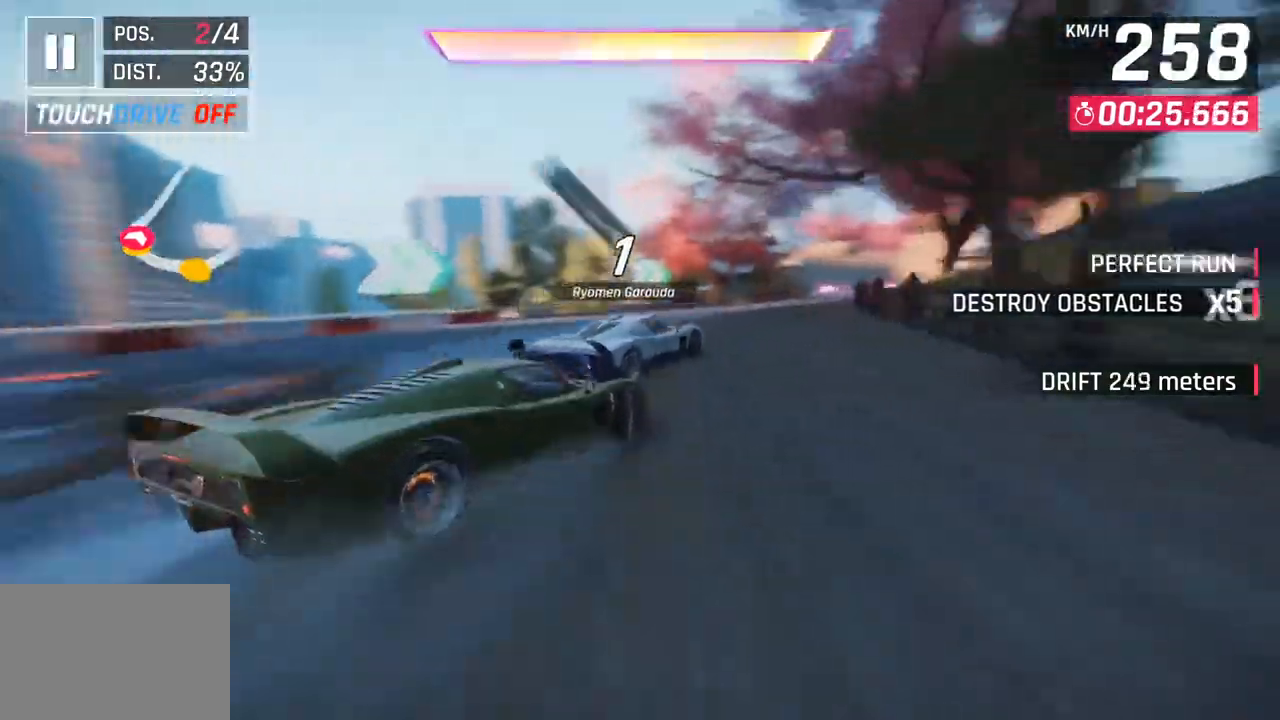
{"dt_ms": 500, "buttons": ["CROSS", "R1"], "left_stick": "right", "right_stick": "center", "events": [[217, "left_stick", "left"], [333, "left_stick", "center"], [383, "R1", "down"], [400, "CROSS", "down"], [450, "left_stick", "right"]]}
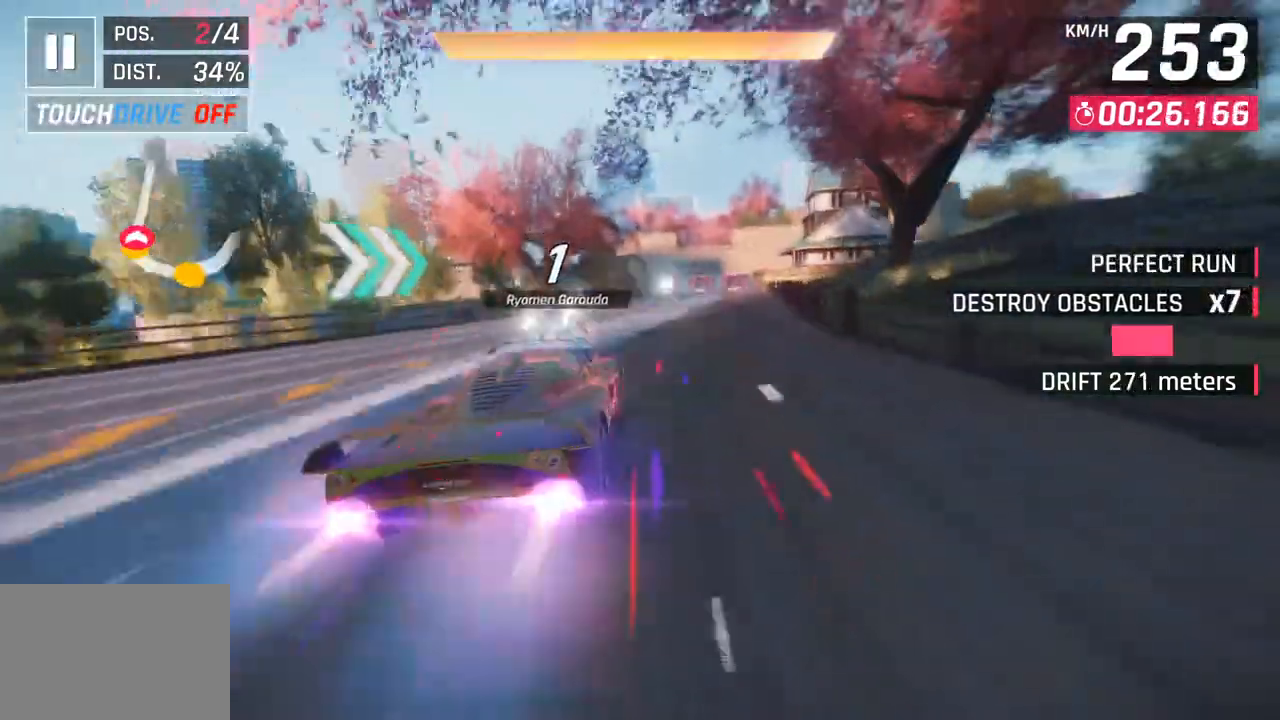
{"dt_ms": 500, "buttons": [], "left_stick": "right", "right_stick": "center", "events": [[50, "CROSS", "up"], [83, "R1", "up"], [333, "left_stick", "center"], [383, "left_stick", "right"]]}
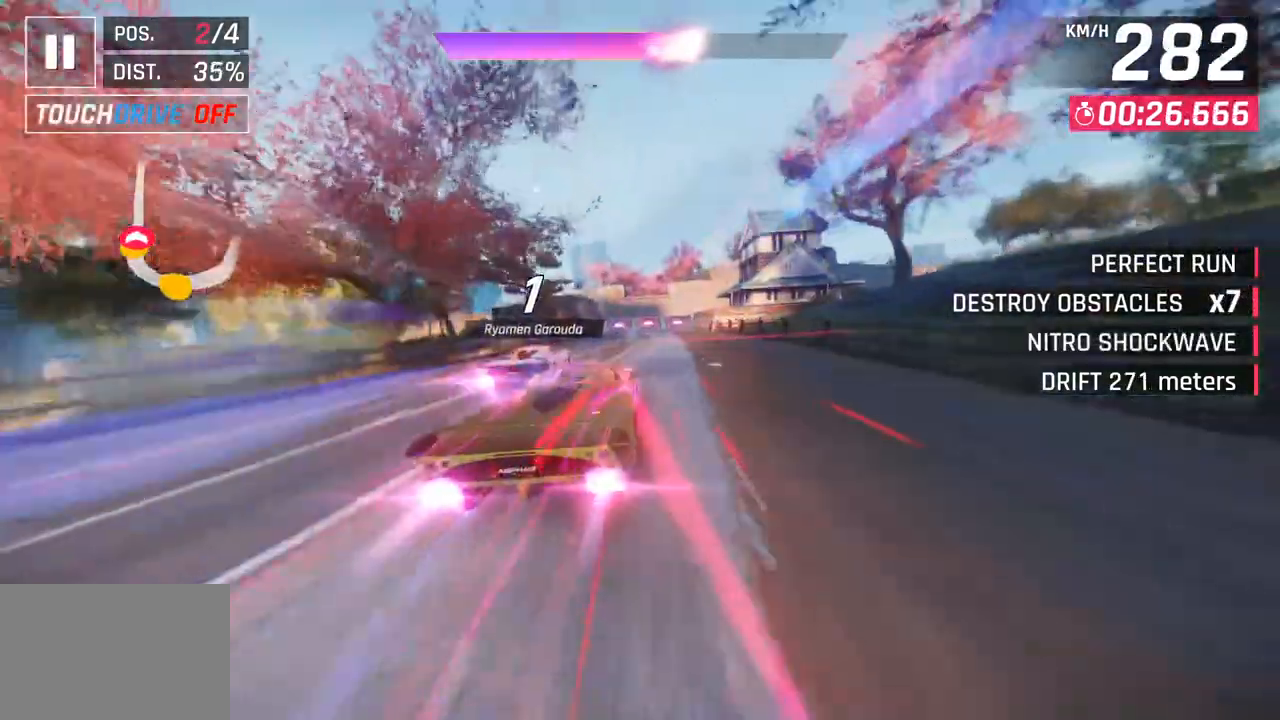
{"dt_ms": 500, "buttons": [], "left_stick": "center", "right_stick": "center", "events": [[50, "left_stick", "center"]]}
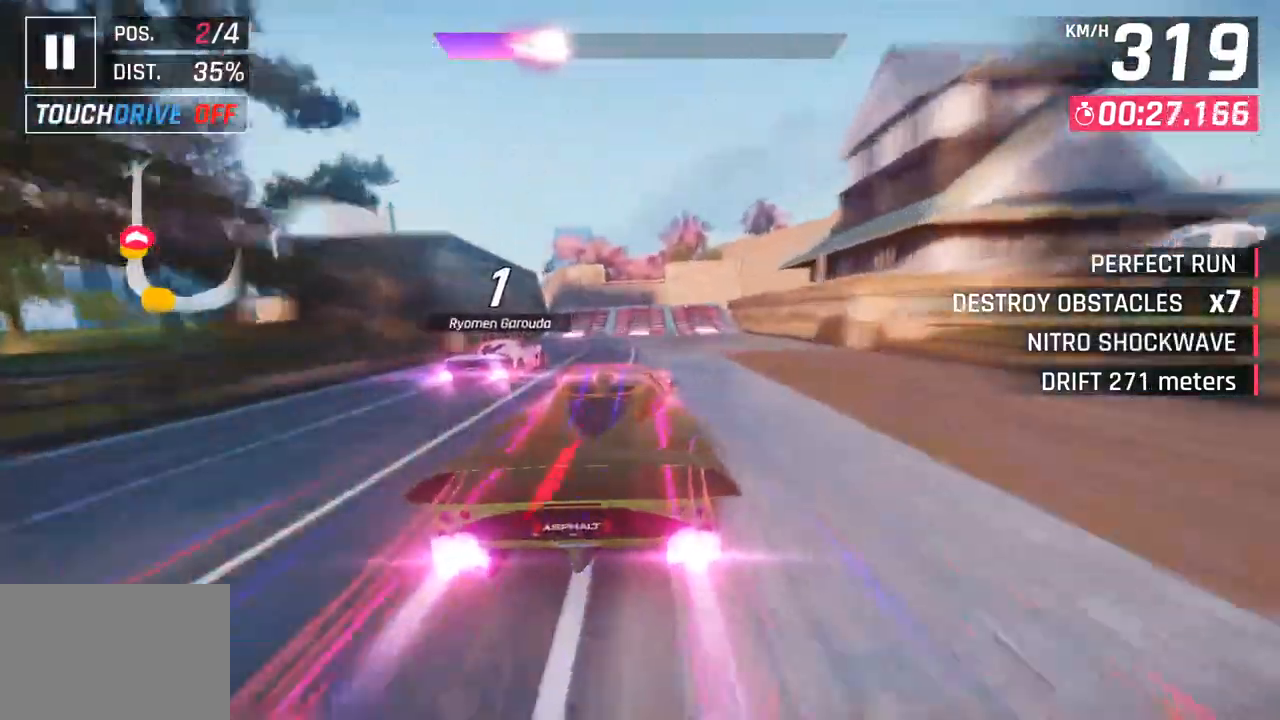
{"dt_ms": 500, "buttons": ["CROSS", "R1"], "left_stick": "left", "right_stick": "center", "events": [[267, "SQUARE", "down"], [333, "SQUARE", "up"], [417, "SQUARE", "down"], [450, "left_stick", "left"], [467, "CROSS", "down"], [467, "R1", "down"], [467, "SQUARE", "up"]]}
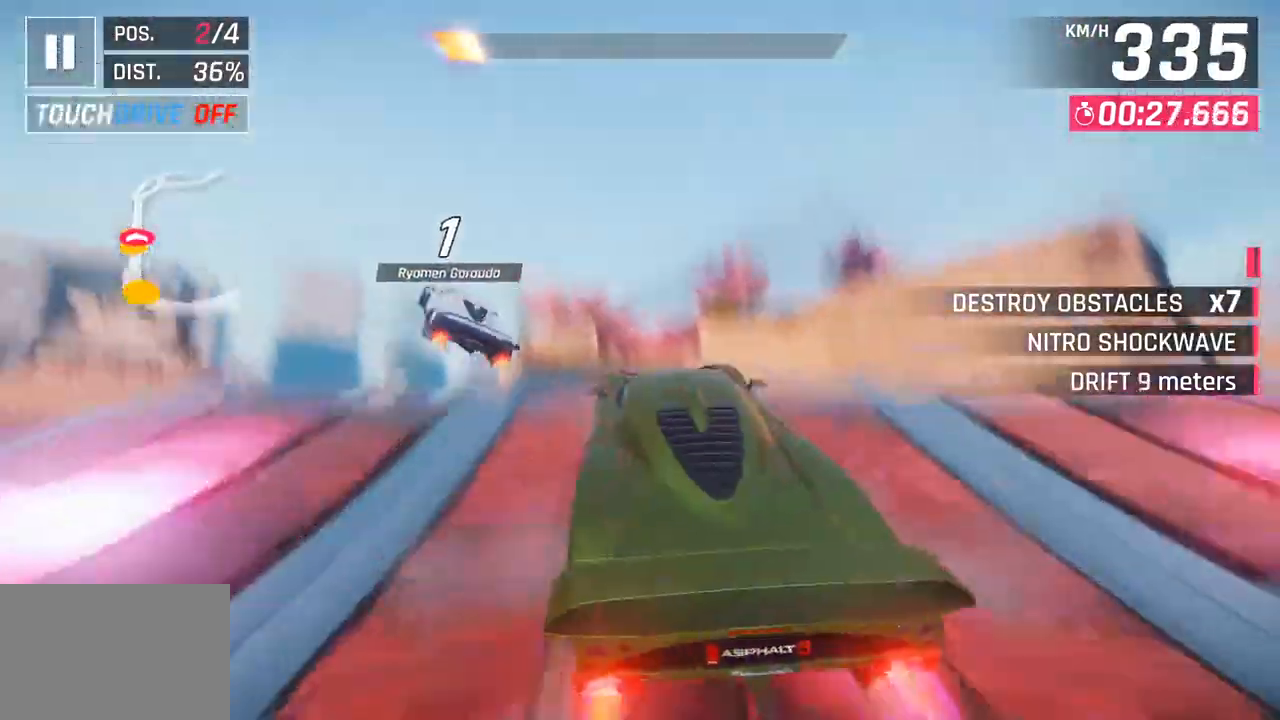
{"dt_ms": 500, "buttons": ["CROSS", "R1"], "left_stick": "left", "right_stick": "center", "events": [[117, "CROSS", "up"], [117, "left_stick", "center"], [133, "R1", "up"], [233, "CROSS", "down"], [233, "R1", "down"], [367, "CROSS", "up"], [367, "left_stick", "left"], [400, "R1", "up"], [467, "CROSS", "down"], [467, "R1", "down"]]}
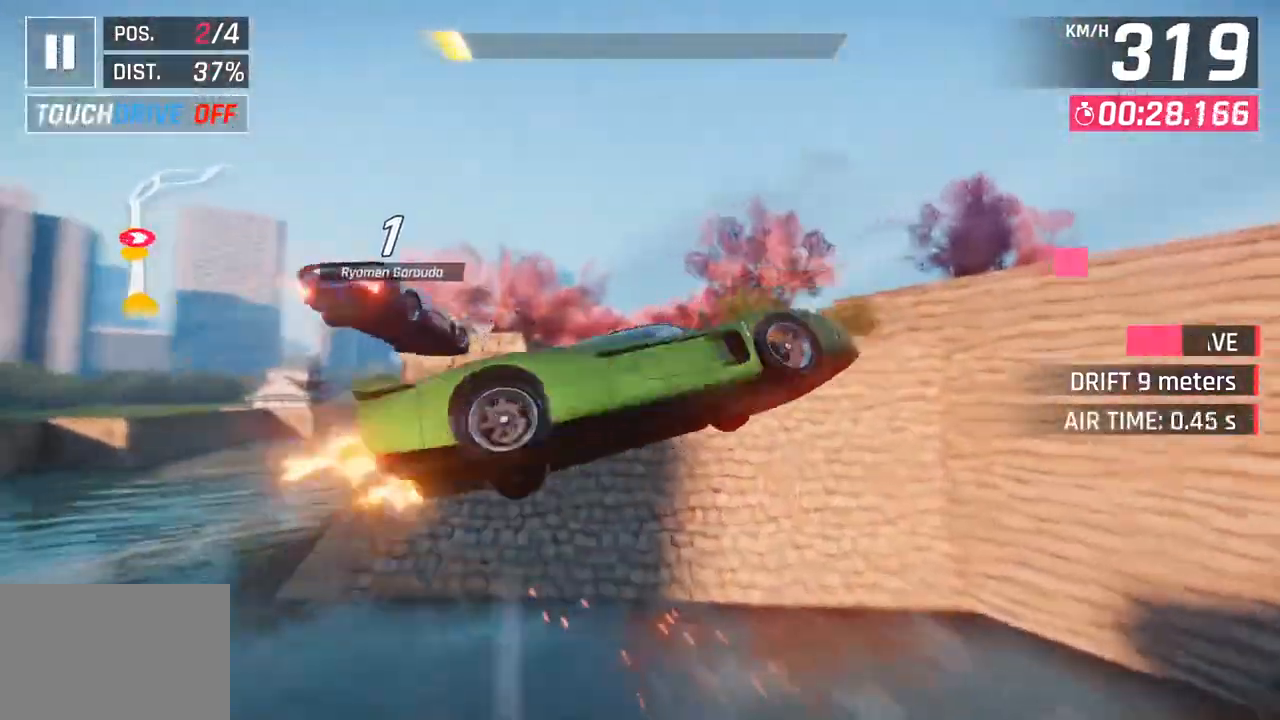
{"dt_ms": 500, "buttons": ["CROSS", "R1"], "left_stick": "left", "right_stick": "center", "events": [[100, "CROSS", "up"], [150, "R1", "up"], [200, "R1", "down"], [217, "CROSS", "down"], [350, "CROSS", "up"], [400, "R1", "up"], [450, "R1", "down"], [467, "CROSS", "down"]]}
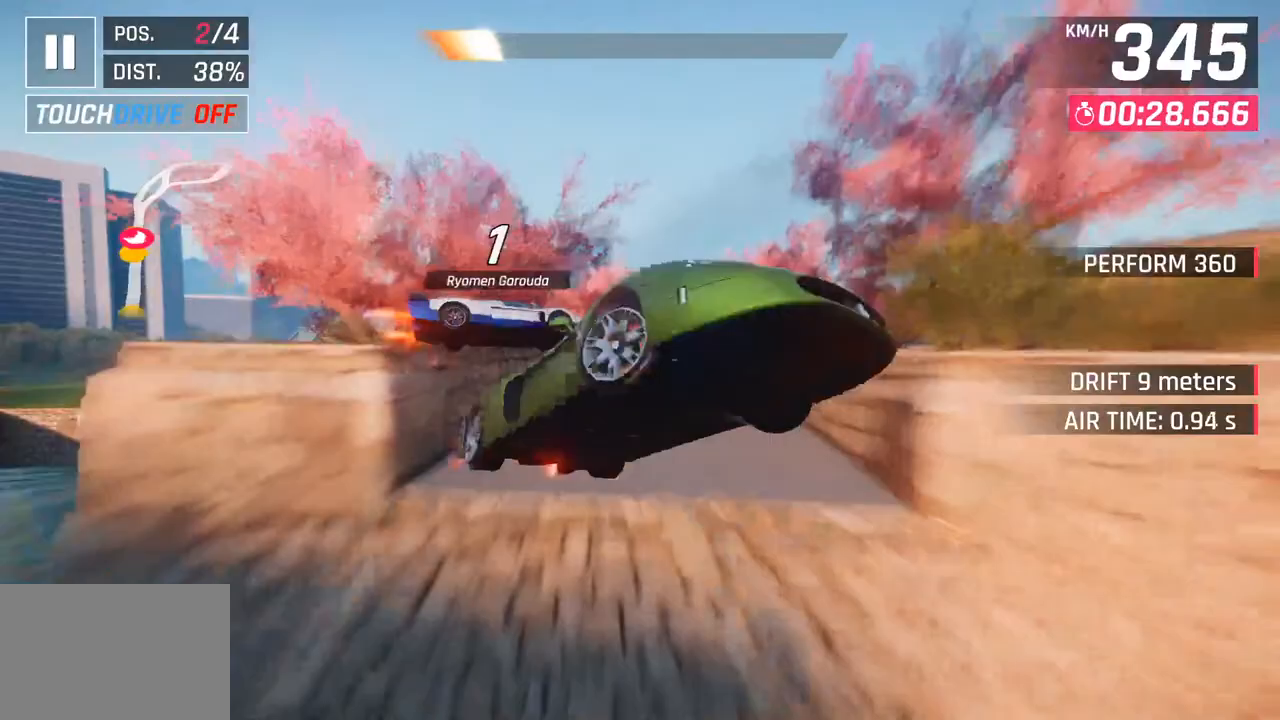
{"dt_ms": 500, "buttons": [], "left_stick": "right", "right_stick": "center", "events": [[117, "CROSS", "up"], [150, "R1", "up"], [183, "left_stick", "center"], [217, "CROSS", "down"], [217, "R1", "down"], [317, "left_stick", "right"], [400, "CROSS", "up"], [417, "R1", "up"]]}
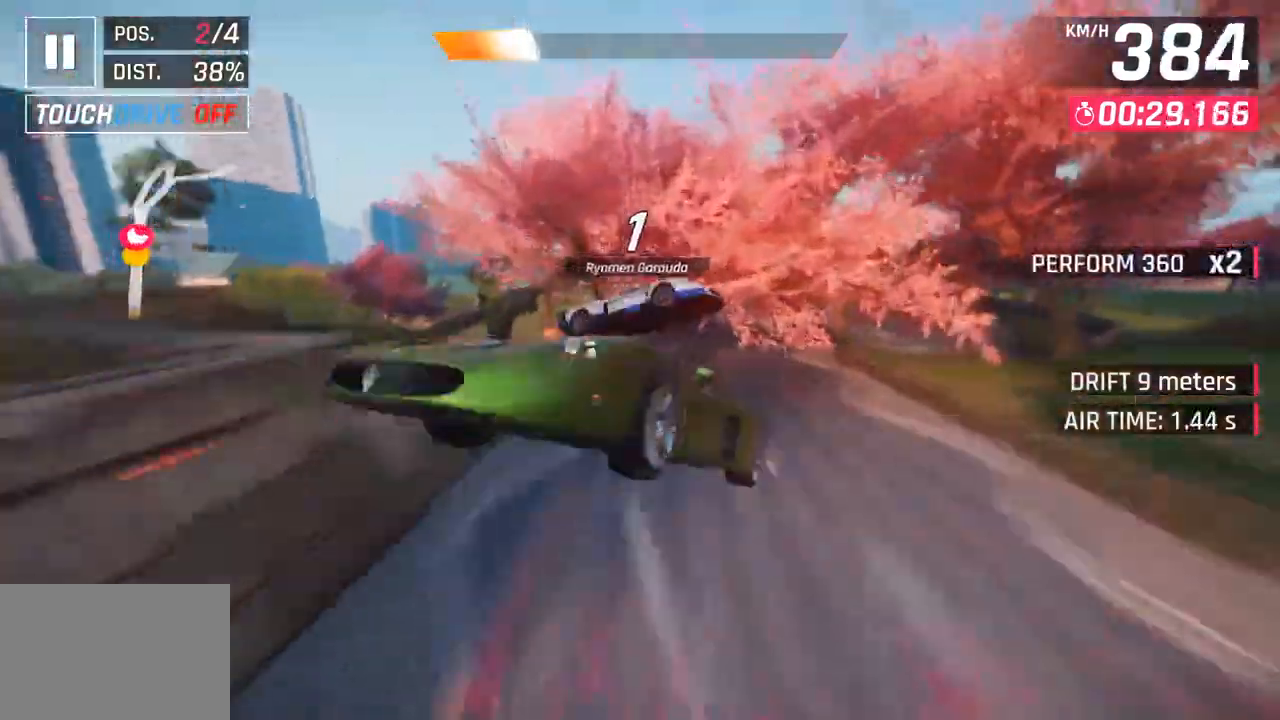
{"dt_ms": 500, "buttons": [], "left_stick": "right", "right_stick": "center", "events": [[50, "left_stick", "center"], [150, "left_stick", "right"]]}
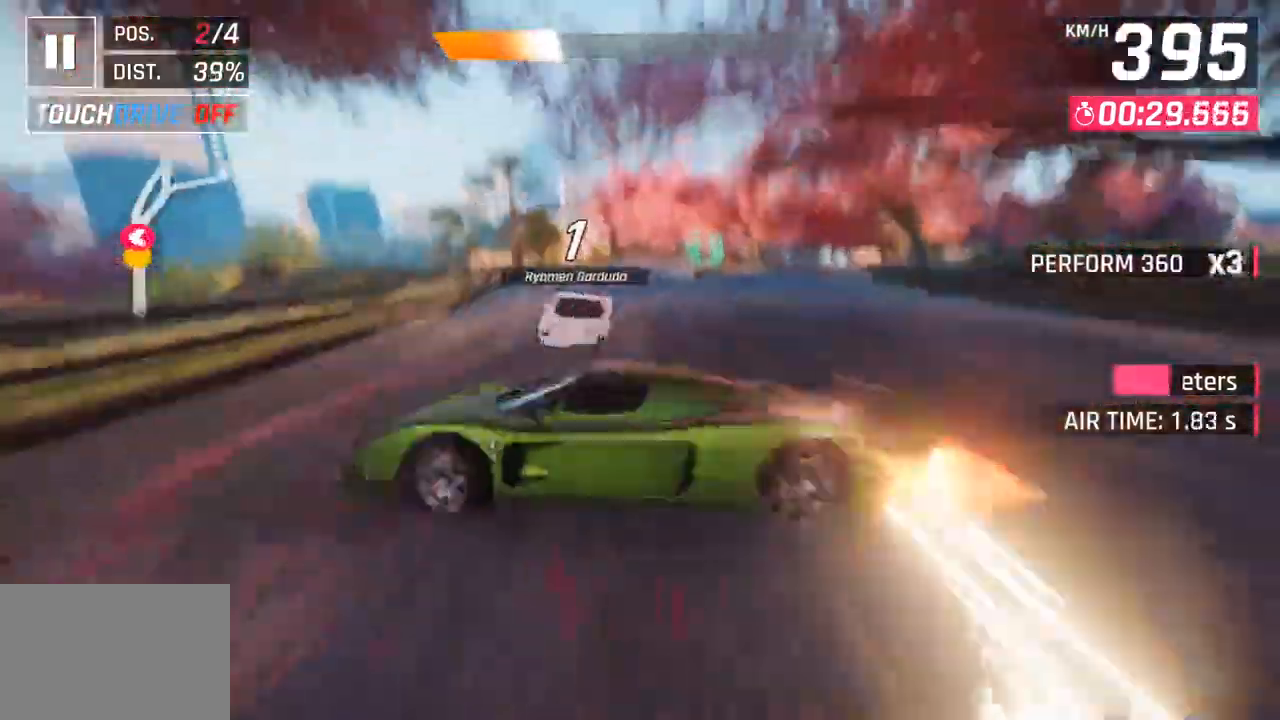
{"dt_ms": 500, "buttons": ["SQUARE"], "left_stick": "center", "right_stick": "center", "events": [[483, "SQUARE", "down"], [500, "left_stick", "center"]]}
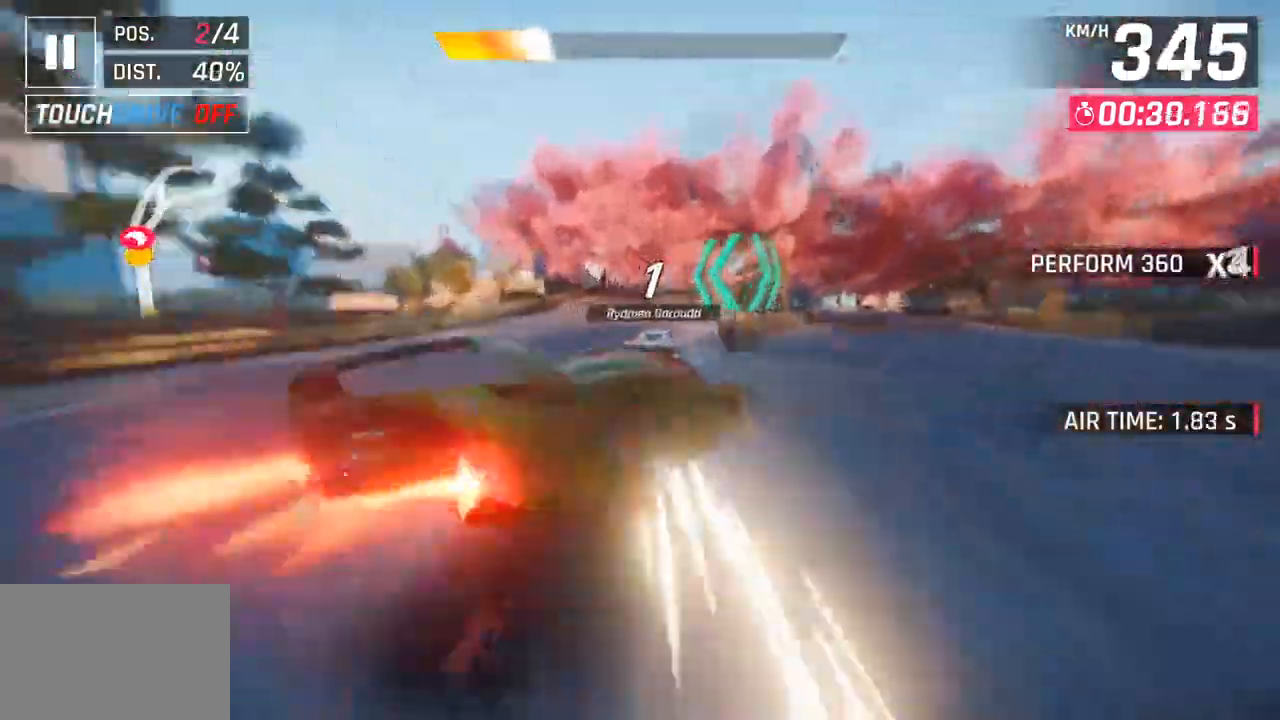
{"dt_ms": 500, "buttons": [], "left_stick": "right", "right_stick": "center", "events": [[150, "SQUARE", "up"], [367, "left_stick", "right"]]}
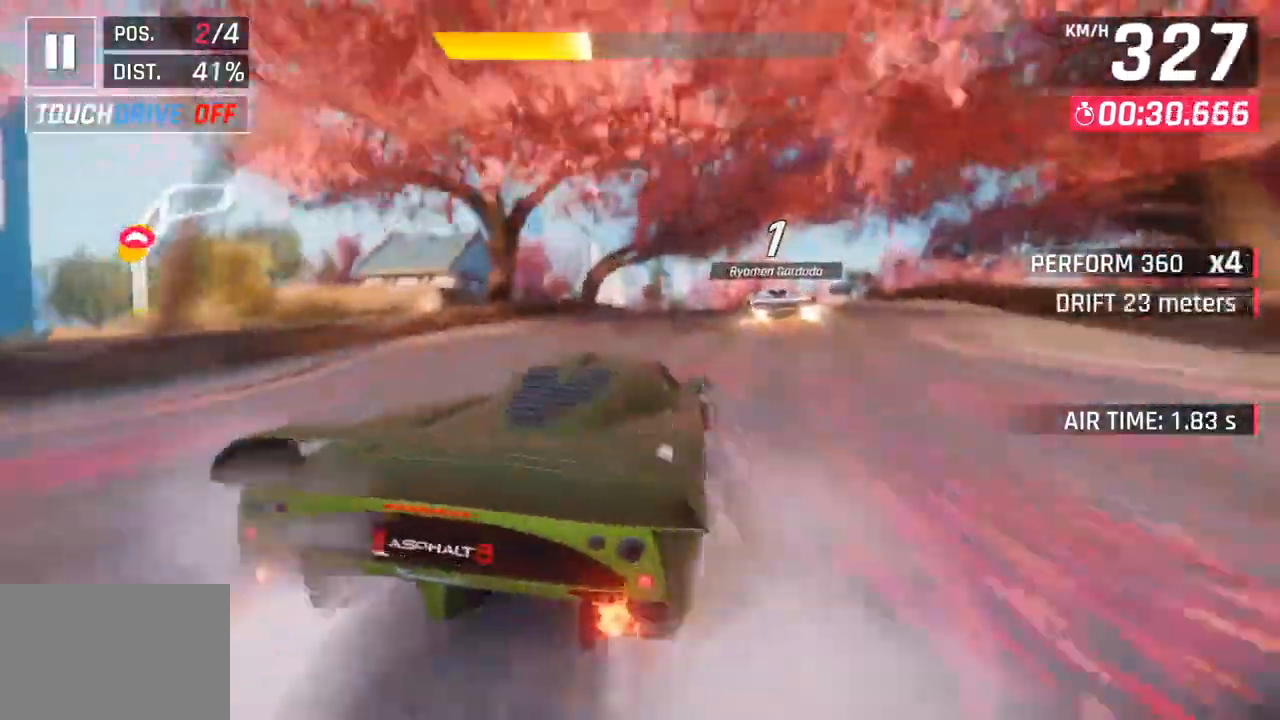
{"dt_ms": 500, "buttons": ["SQUARE"], "left_stick": "right", "right_stick": "center", "events": [[33, "CROSS", "down"], [33, "R1", "down"], [300, "CROSS", "up"], [317, "R1", "up"], [433, "SQUARE", "down"]]}
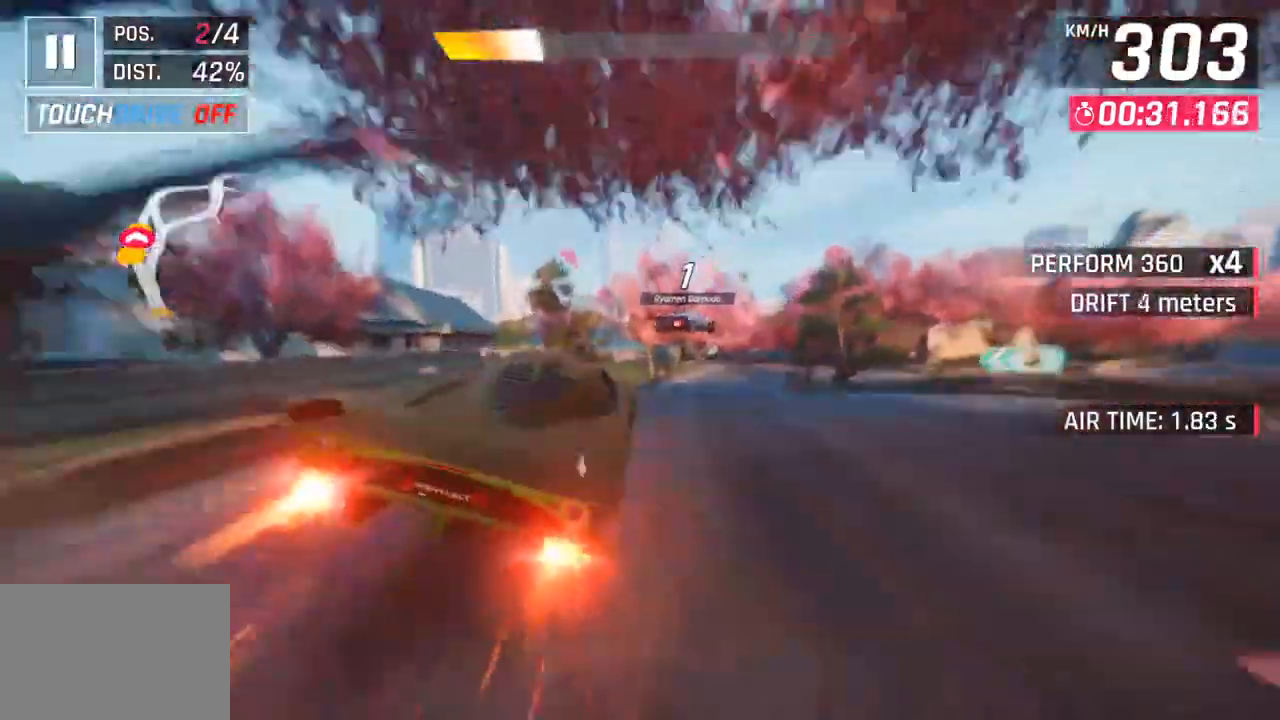
{"dt_ms": 500, "buttons": ["CROSS", "R1"], "left_stick": "right", "right_stick": "center", "events": [[33, "SQUARE", "up"], [83, "SQUARE", "down"], [117, "R1", "down"], [133, "CROSS", "down"], [150, "SQUARE", "up"], [317, "CROSS", "up"], [317, "R1", "up"], [400, "CROSS", "down"], [400, "R1", "down"]]}
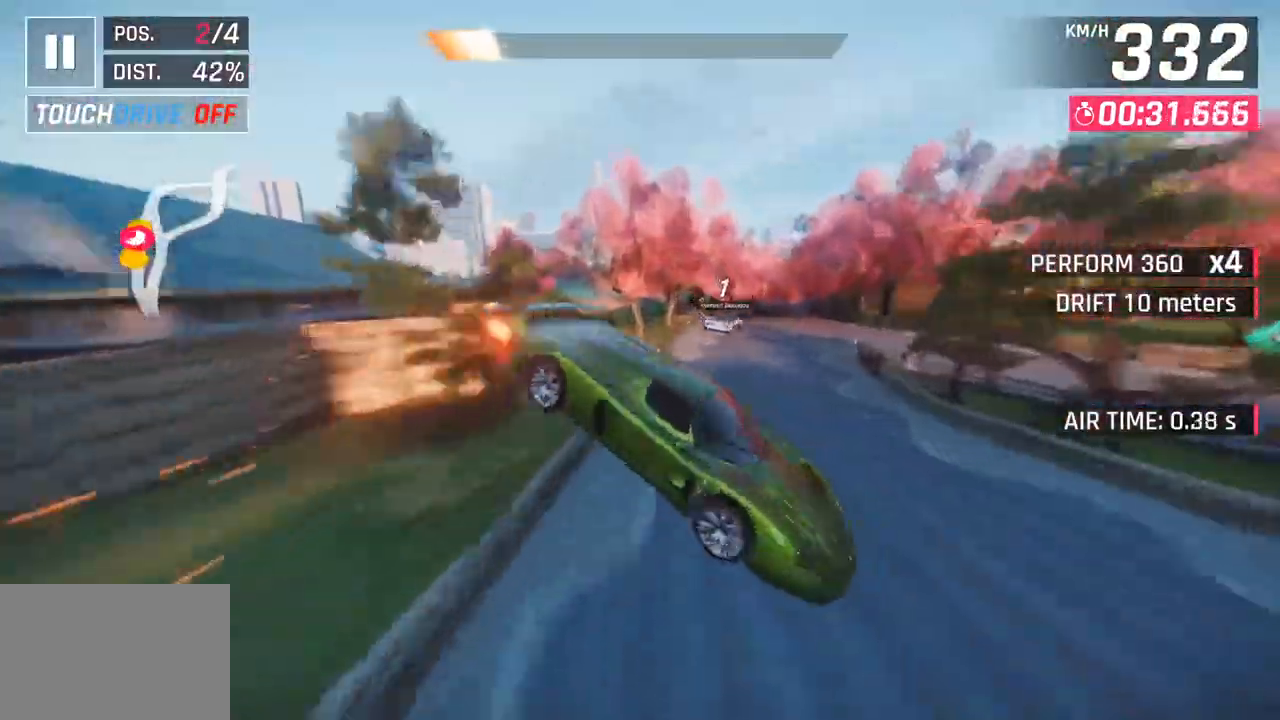
{"dt_ms": 500, "buttons": [], "left_stick": "right", "right_stick": "center", "events": [[117, "CROSS", "up"], [133, "R1", "up"], [200, "R1", "down"], [217, "CROSS", "down"], [350, "CROSS", "up"], [367, "R1", "up"]]}
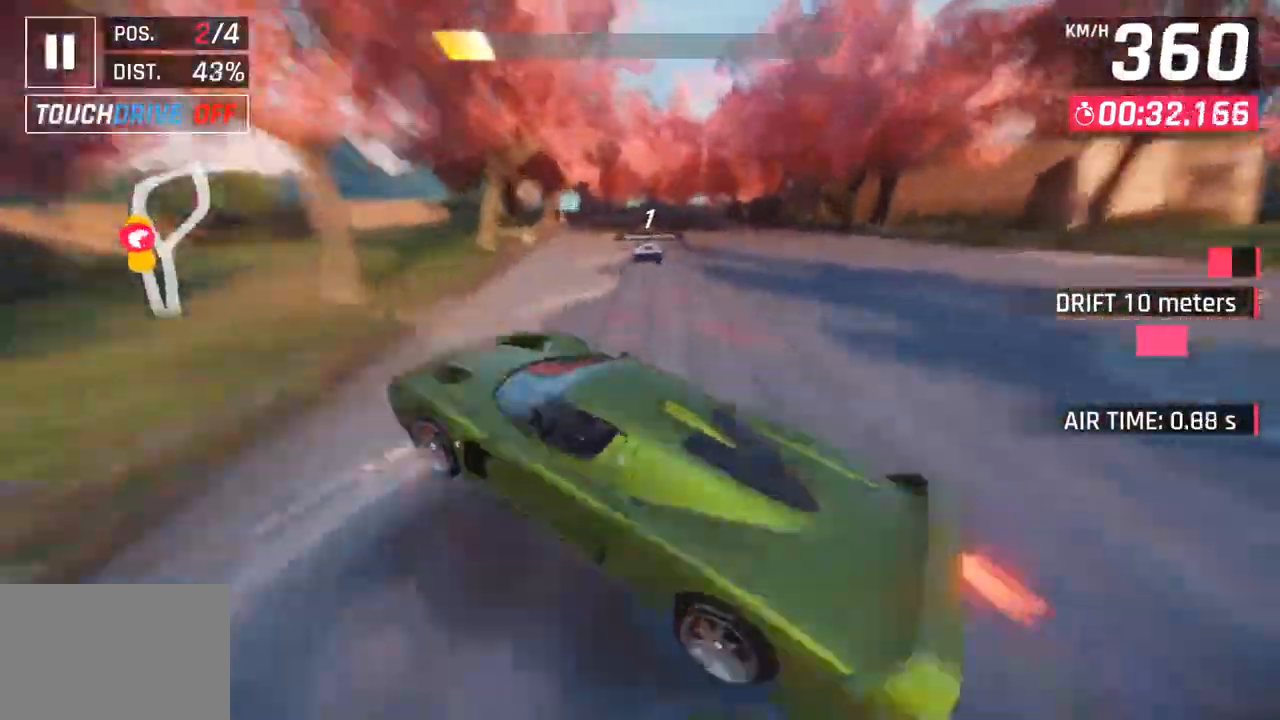
{"dt_ms": 1000, "buttons": [], "left_stick": "right", "right_stick": "center"}
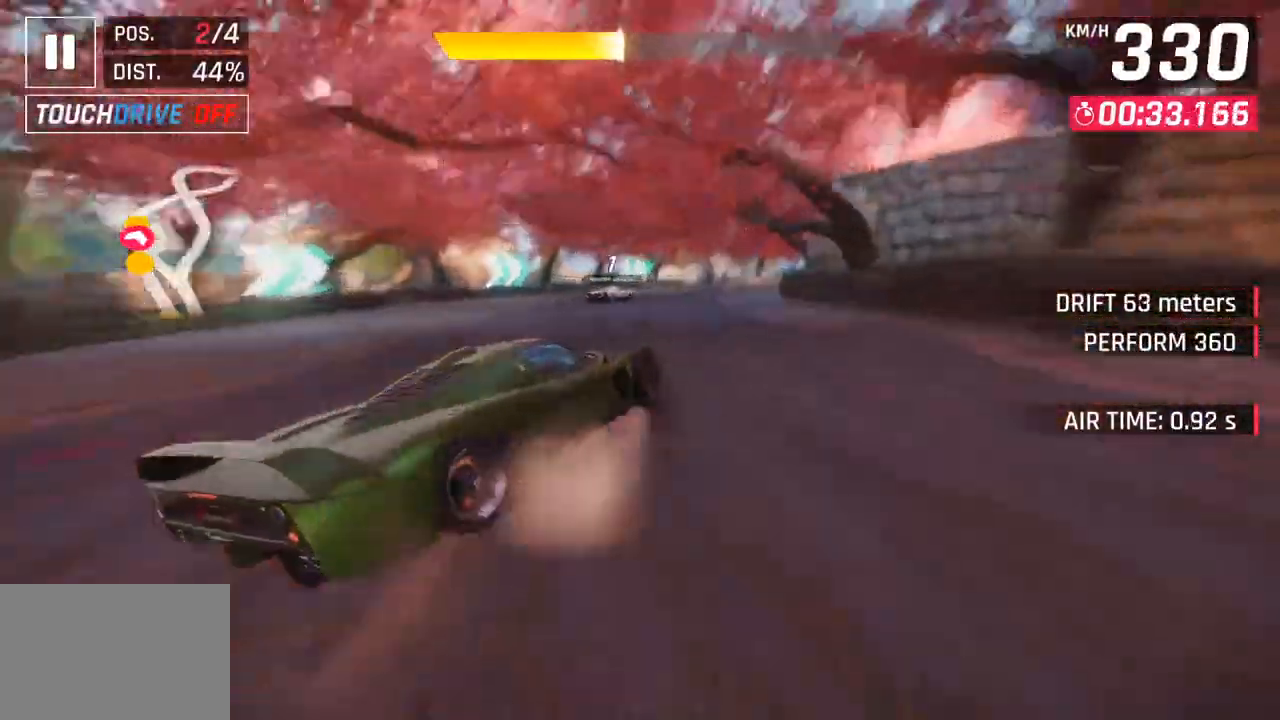
{"dt_ms": 500, "buttons": [], "left_stick": "right", "right_stick": "center", "events": []}
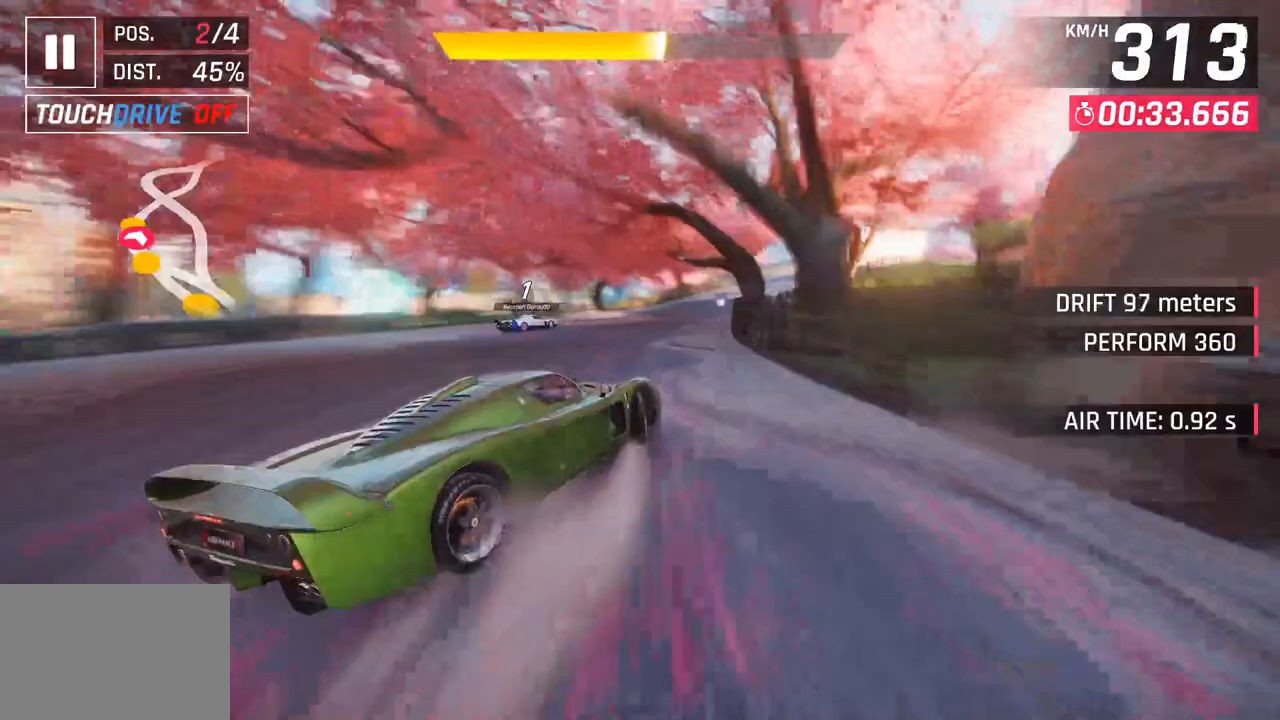
{"dt_ms": 500, "buttons": [], "left_stick": "right", "right_stick": "center", "events": [[117, "left_stick", "center"], [267, "CROSS", "down"], [267, "left_stick", "right"], [283, "R1", "down"], [400, "CROSS", "up"], [417, "R1", "up"]]}
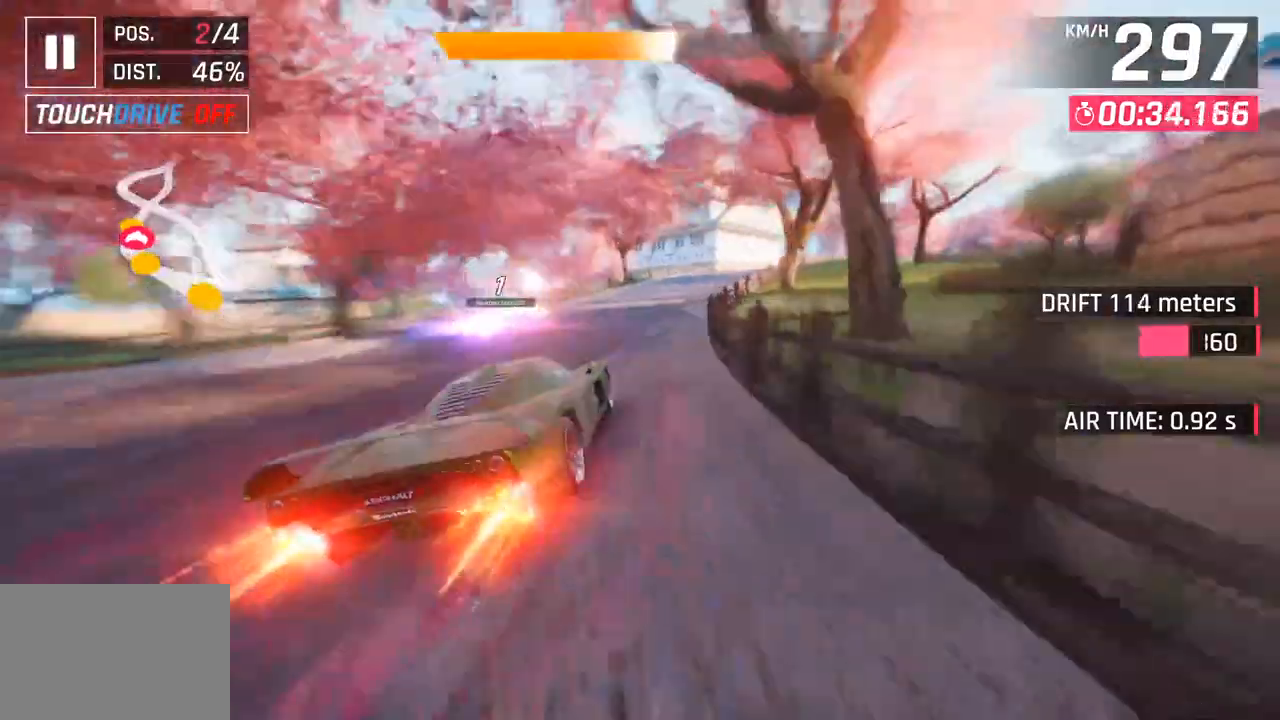
{"dt_ms": 500, "buttons": [], "left_stick": "right", "right_stick": "center", "events": []}
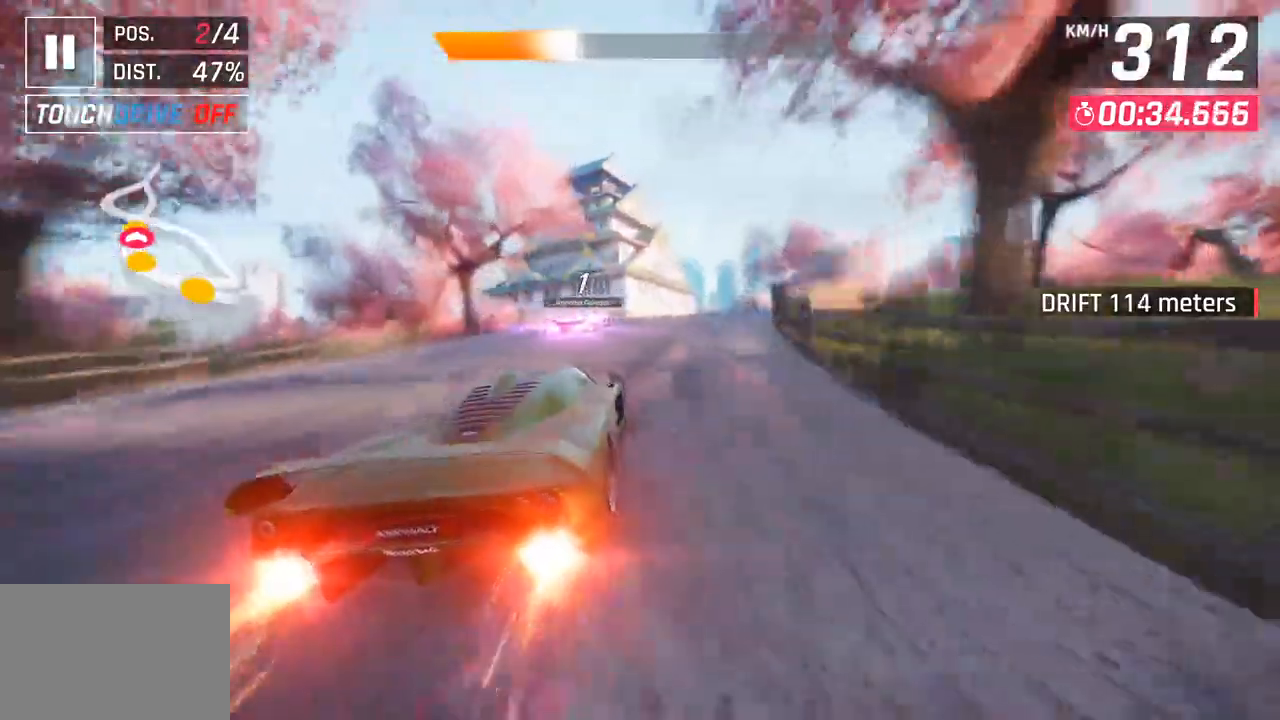
{"dt_ms": 500, "buttons": [], "left_stick": "right", "right_stick": "center", "events": []}
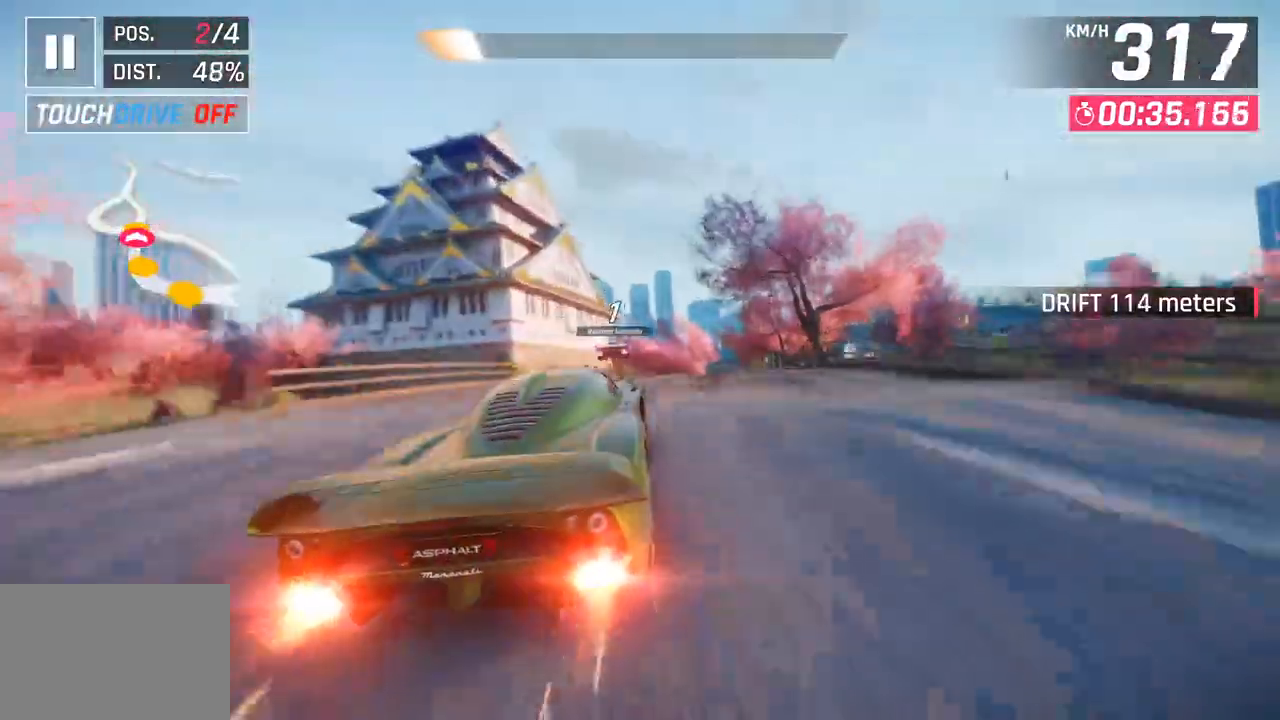
{"dt_ms": 500, "buttons": [], "left_stick": "up-right", "right_stick": "center", "events": [[67, "SQUARE", "down"], [67, "left_stick", "center"], [133, "SQUARE", "up"], [150, "left_stick", "up-left"], [217, "SQUARE", "down"], [283, "CROSS", "down"], [283, "R1", "down"], [283, "SQUARE", "up"], [283, "left_stick", "up-right"], [450, "CROSS", "up"], [467, "R1", "up"]]}
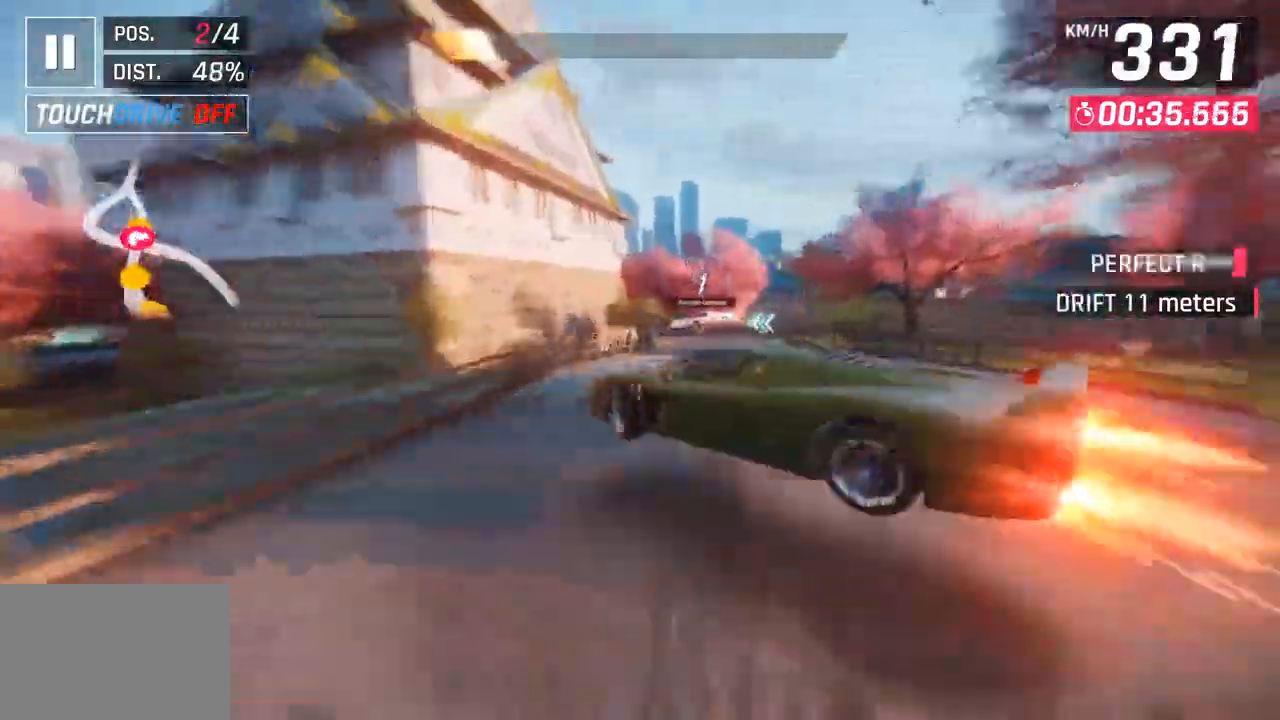
{"dt_ms": 500, "buttons": ["CROSS", "R1"], "left_stick": "left", "right_stick": "center", "events": [[50, "left_stick", "center"], [83, "CROSS", "down"], [83, "R1", "down"], [217, "CROSS", "up"], [233, "left_stick", "left"], [250, "R1", "up"], [317, "R1", "down"], [333, "CROSS", "down"]]}
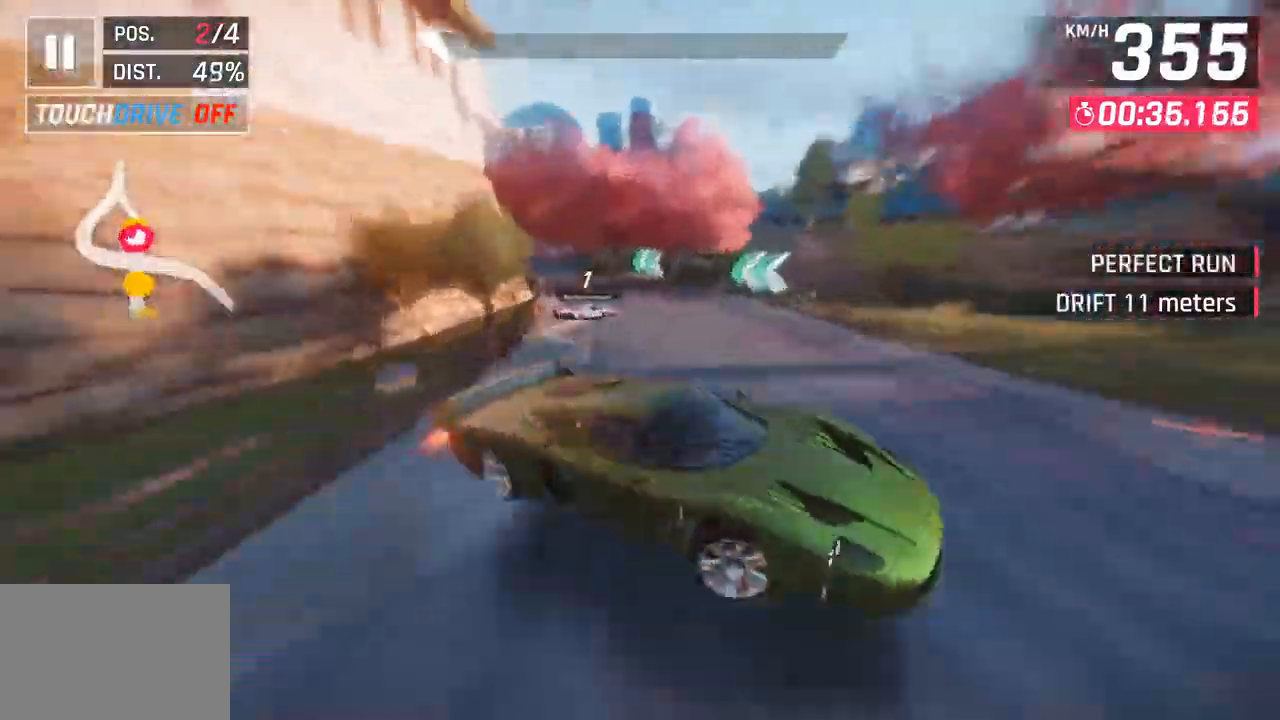
{"dt_ms": 500, "buttons": ["SQUARE"], "left_stick": "left", "right_stick": "center"}
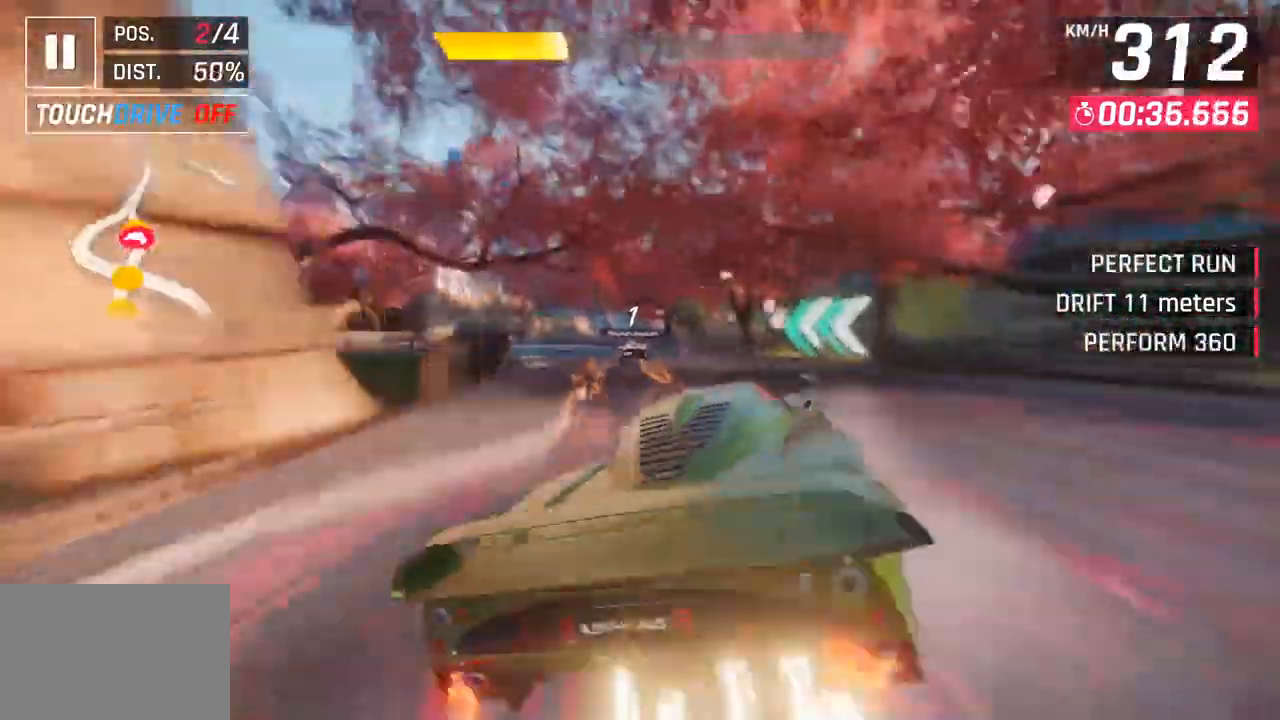
{"dt_ms": 500, "buttons": [], "left_stick": "center", "right_stick": "center", "events": [[117, "SQUARE", "up"], [283, "left_stick", "center"], [350, "left_stick", "right"], [433, "left_stick", "center"]]}